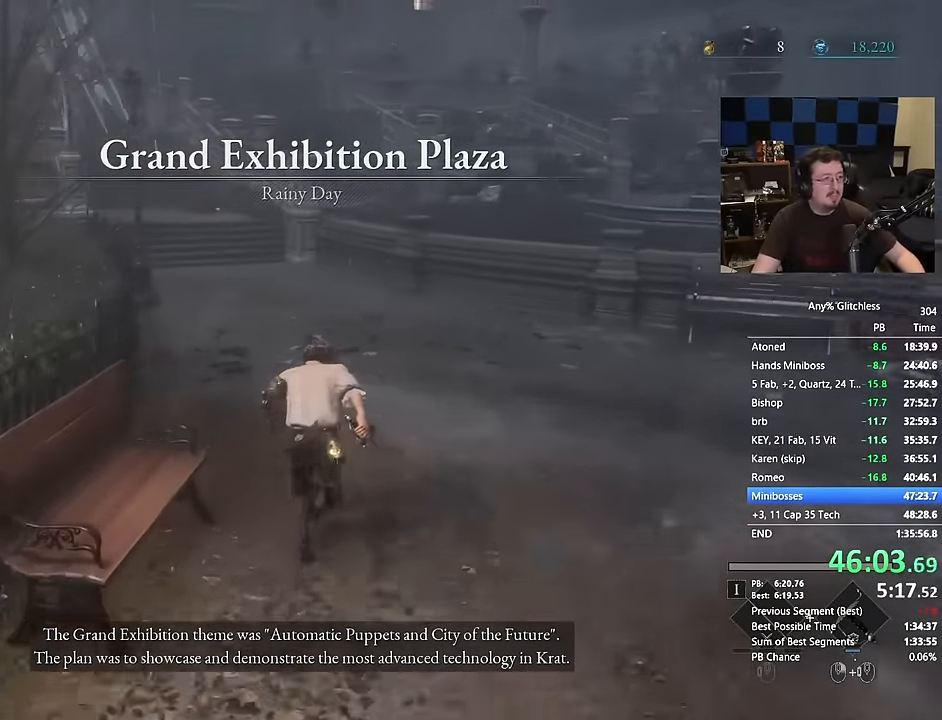
Gameplay with keyboard and mouse; each line is a JSON object with the keys and mouse buttons held at the frame after it. "events" lists presses ("down") and releases ("up") of "1", "3", "4", "a", "alt", "c", "caps_lock", "ctrl", "d", "e", "f", "g", "r", "s", "shift", "space", "t", "tab", "v", "w", "mouse_left", "mouse_wheel" and "mouse_right" between this image and that frame as [ms after this image, input, new state], when the widget could be followed in between. "mouse_left", "mouse_wheel", "mouse_right" = the "left", "wheel", "right" buttons of the "mouse" list. No other keys are recorded. "wheel" means that the mouse wheel is clicked or scrolled. Not read: 2 5 mouse_move q x.
{"keys": ["space", "w"], "mouse": [], "events": []}
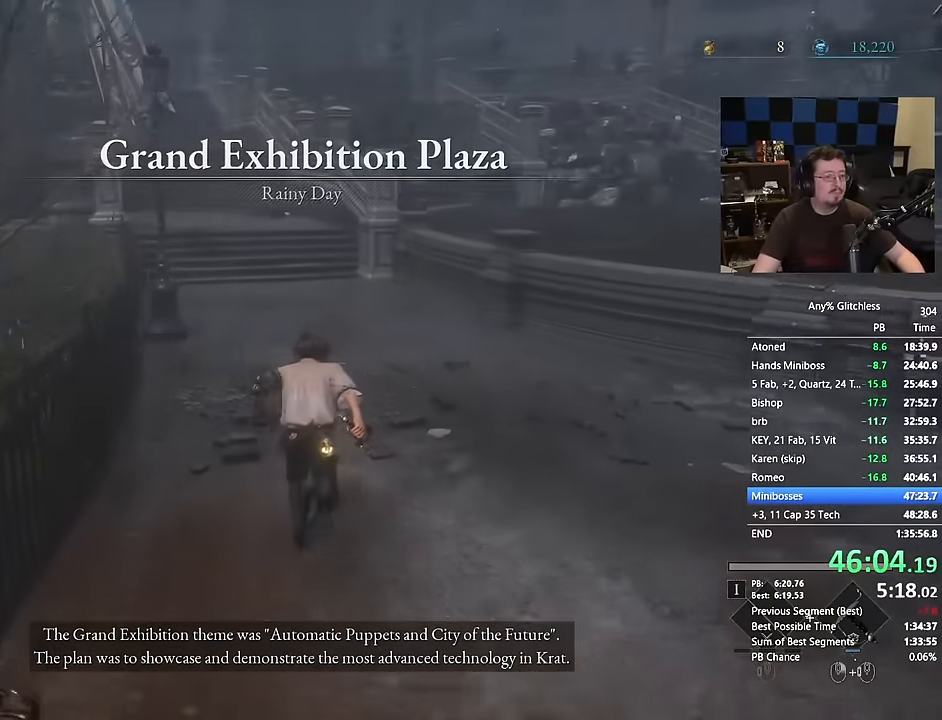
{"keys": ["space", "w"], "mouse": [], "events": []}
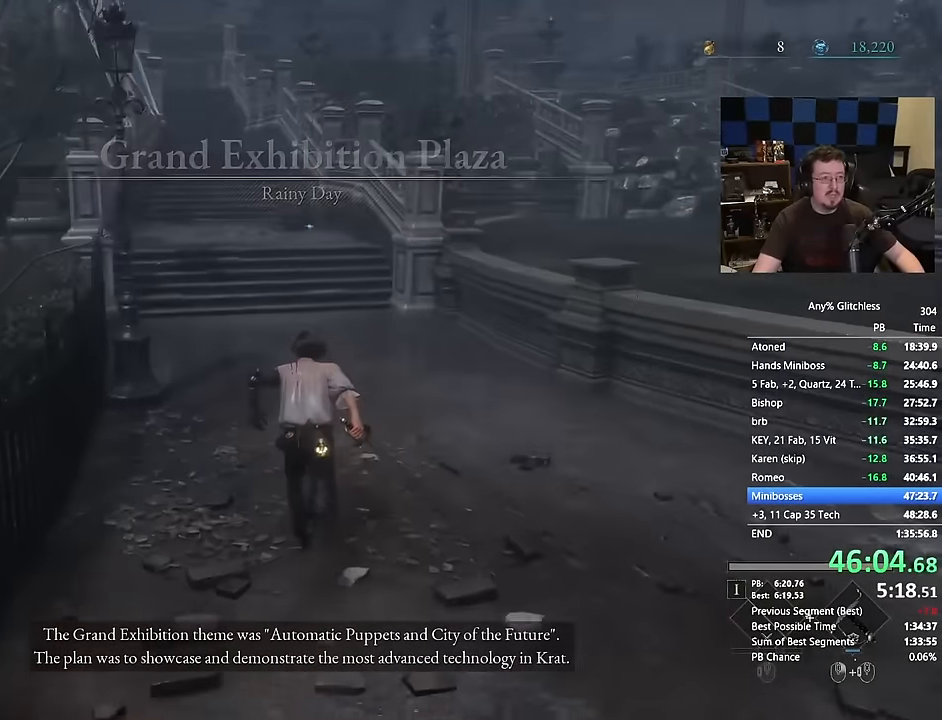
{"keys": ["space", "w"], "mouse": [], "events": []}
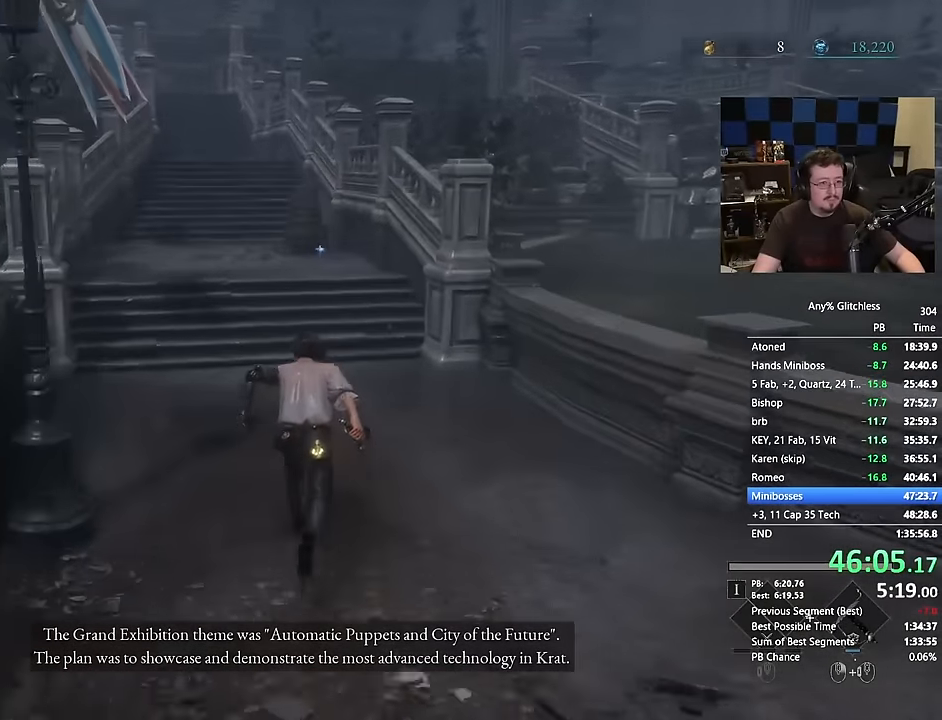
{"keys": ["space", "w"], "mouse": [], "events": []}
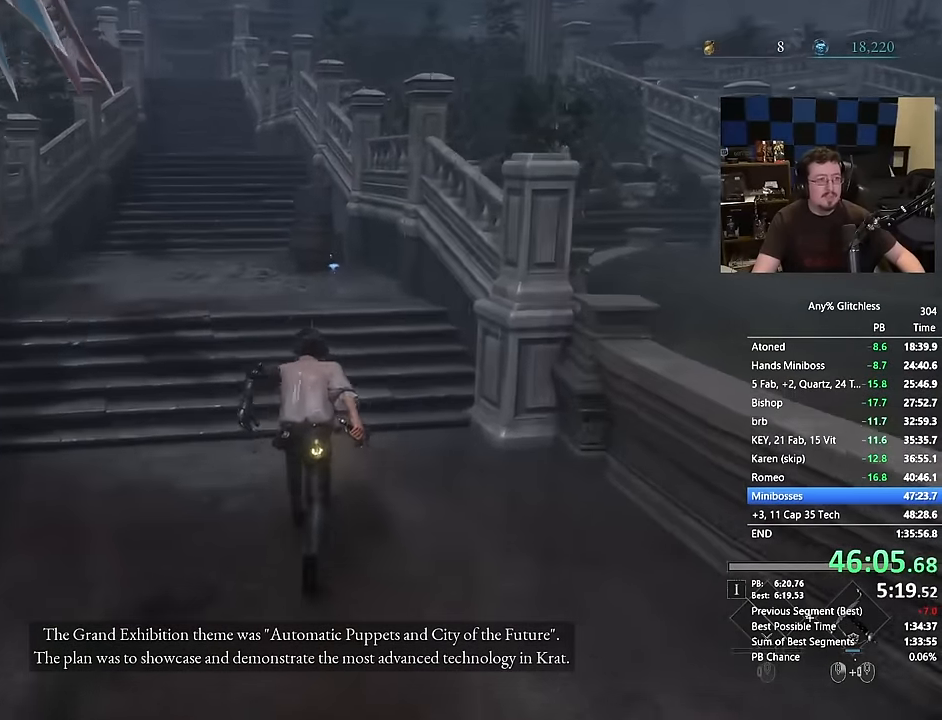
{"keys": ["space", "w"], "mouse": [], "events": []}
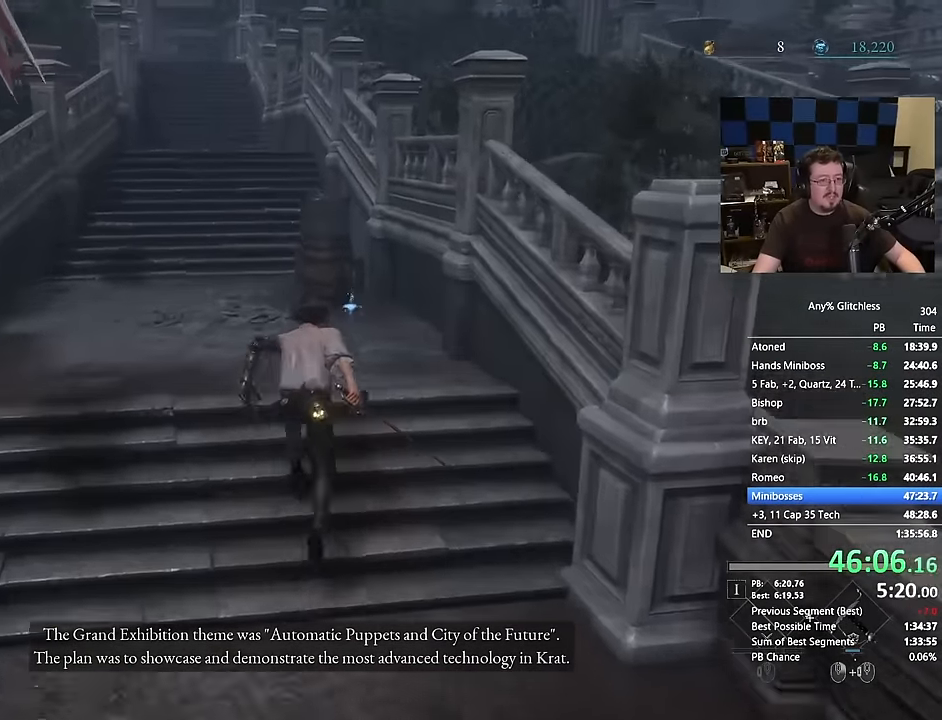
{"keys": ["w"], "mouse": []}
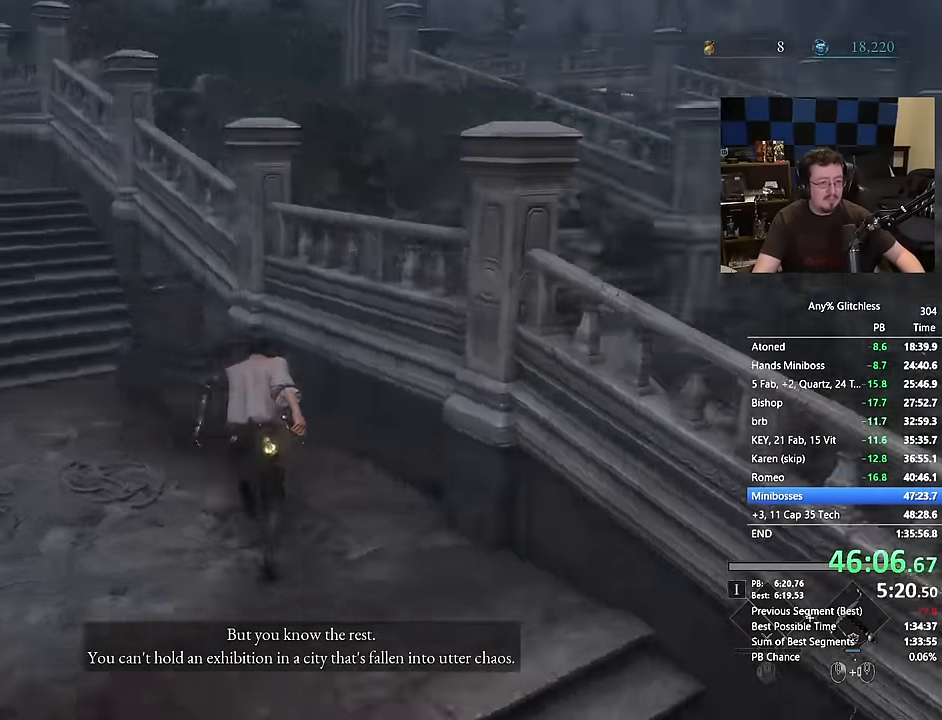
{"keys": ["w"], "mouse": [], "events": []}
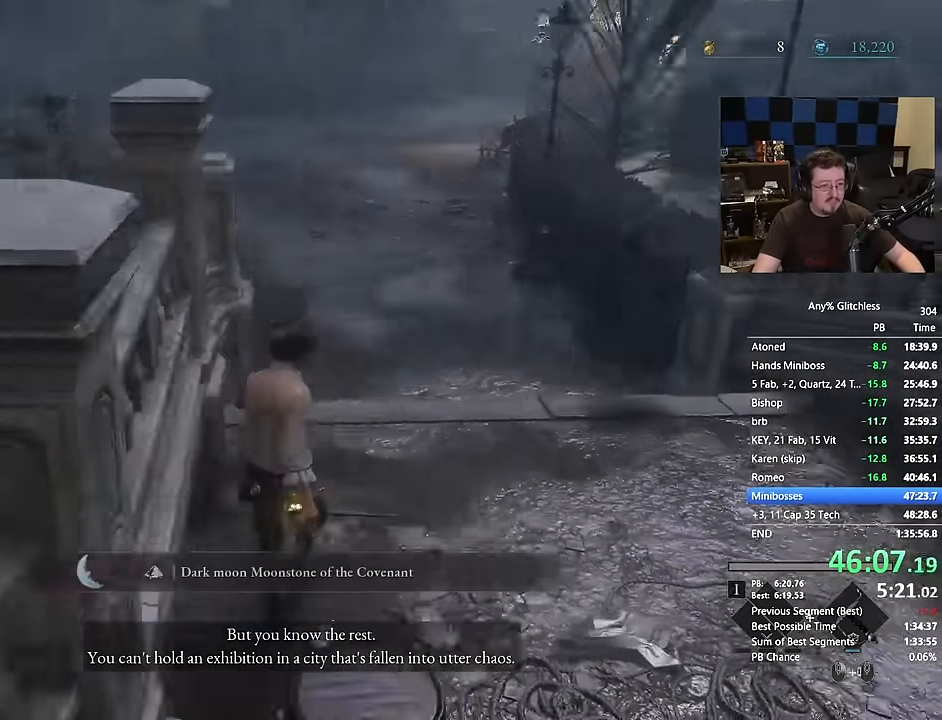
{"keys": ["space", "w"], "mouse": []}
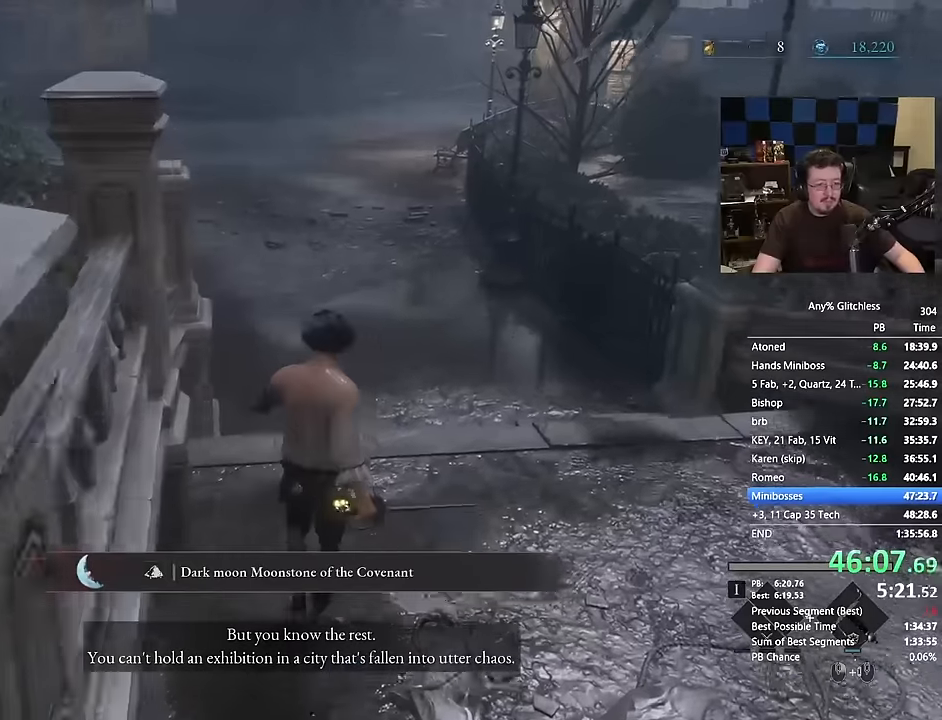
{"keys": ["space", "w"], "mouse": []}
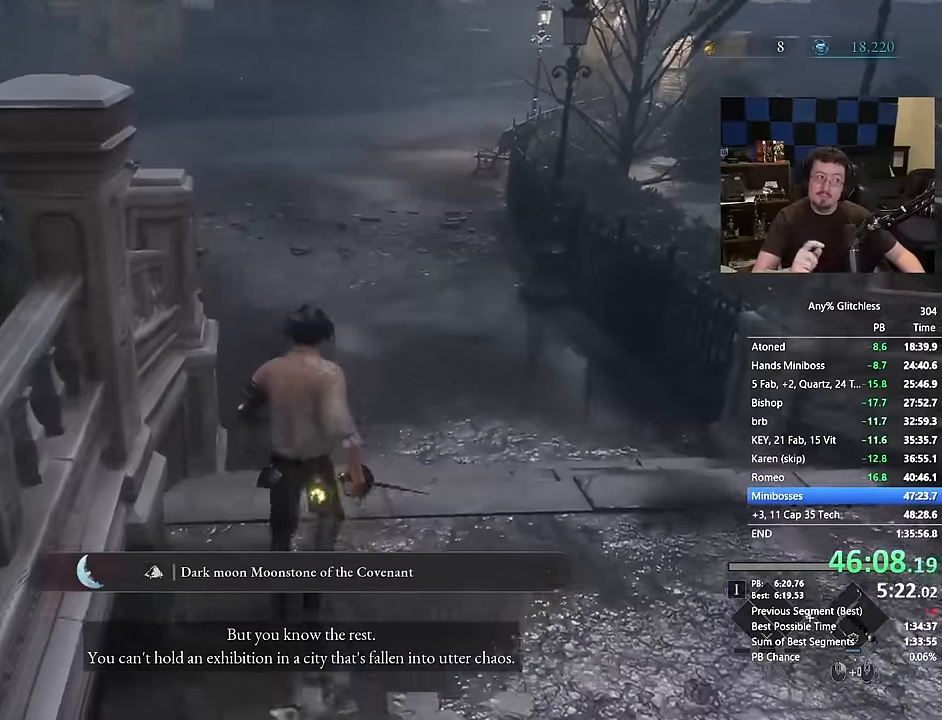
{"keys": ["space", "w"], "mouse": []}
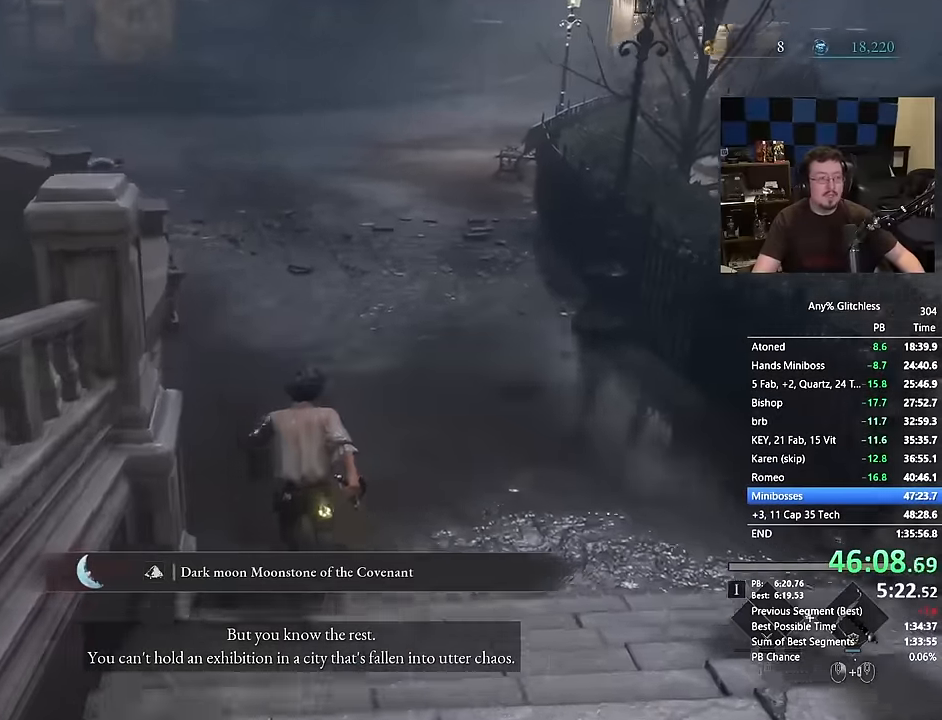
{"keys": ["space", "w"], "mouse": []}
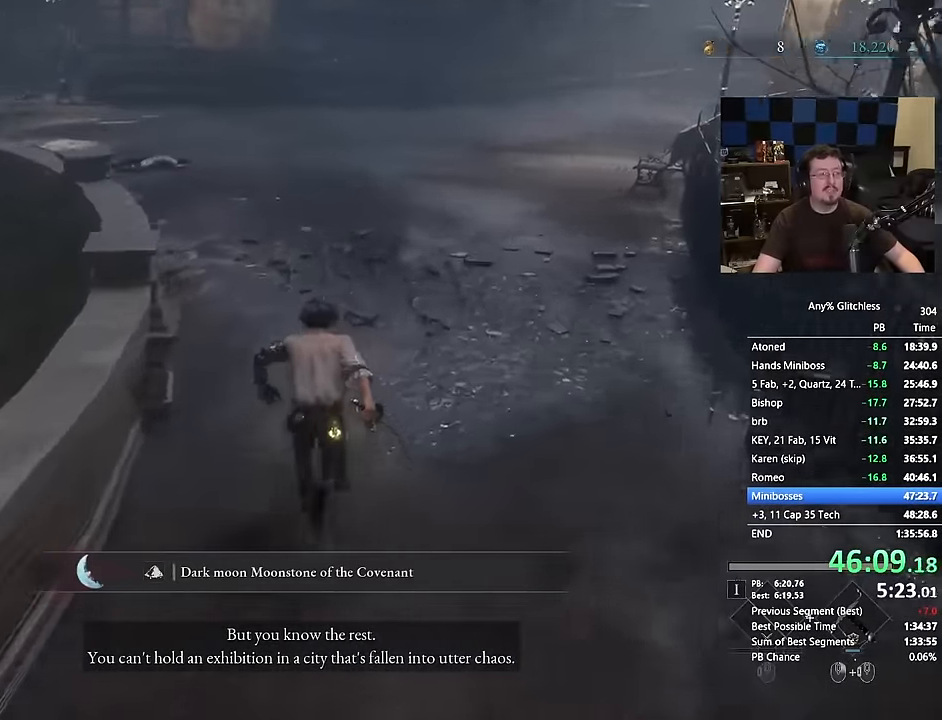
{"keys": ["space", "w"], "mouse": [], "events": []}
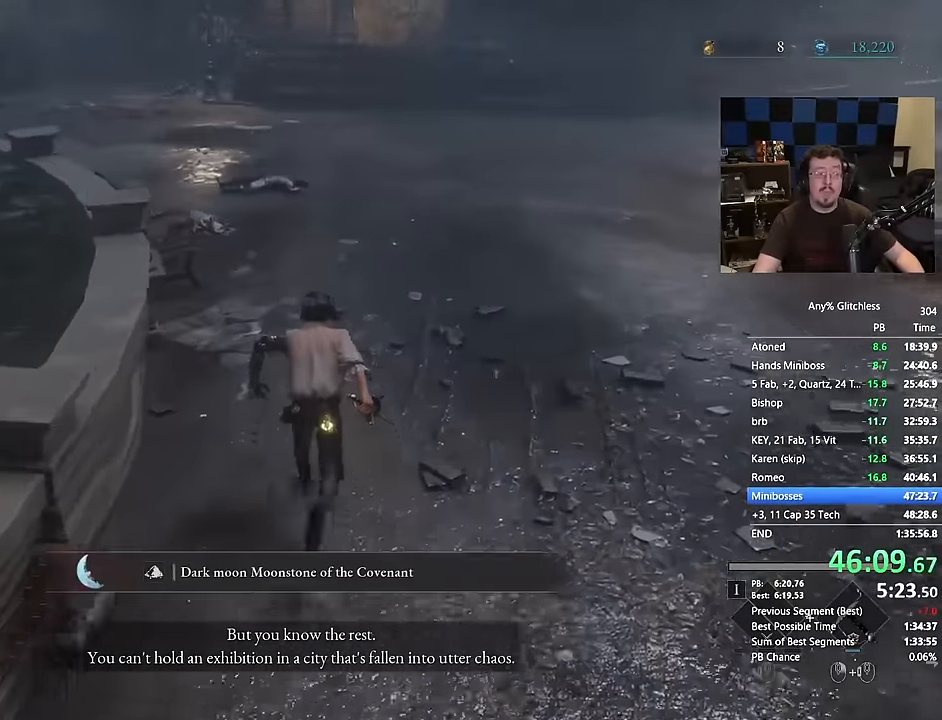
{"keys": ["space", "w"], "mouse": []}
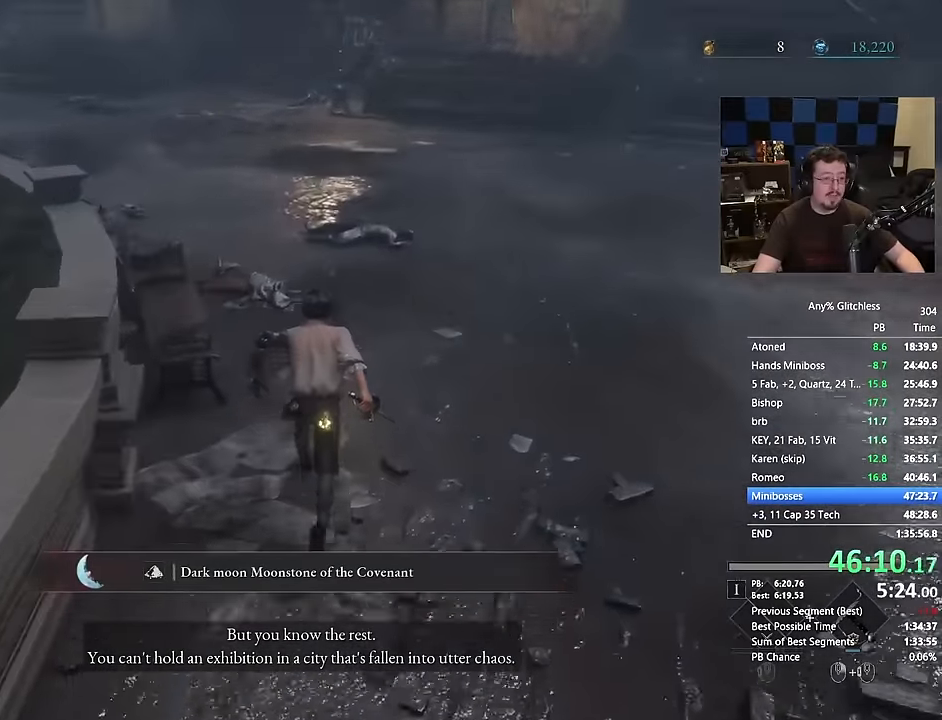
{"keys": ["space", "w"], "mouse": [], "events": []}
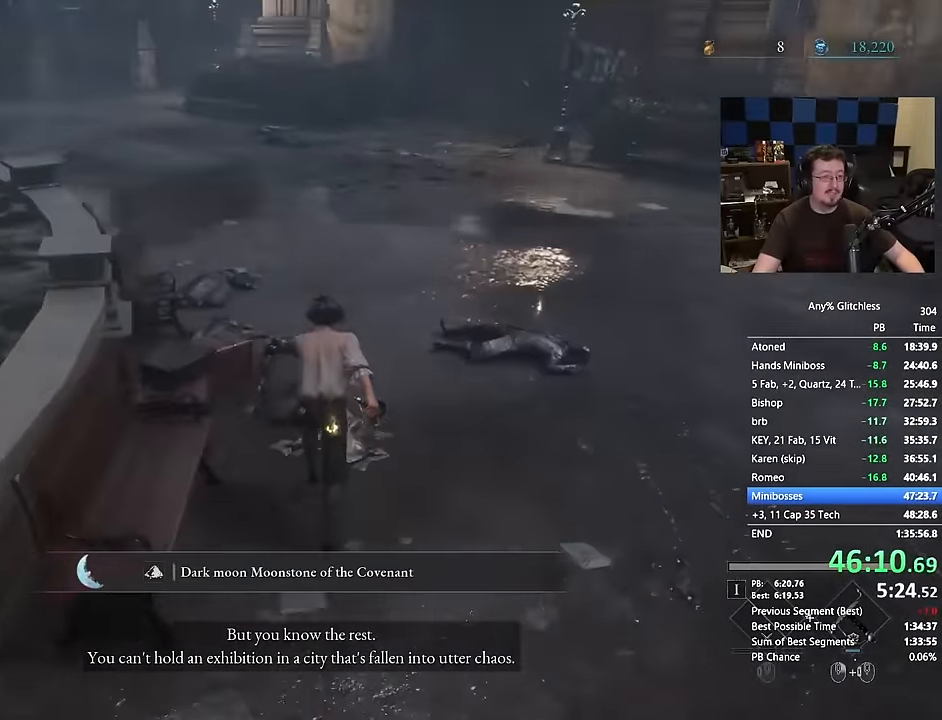
{"keys": ["space", "w"], "mouse": [], "events": []}
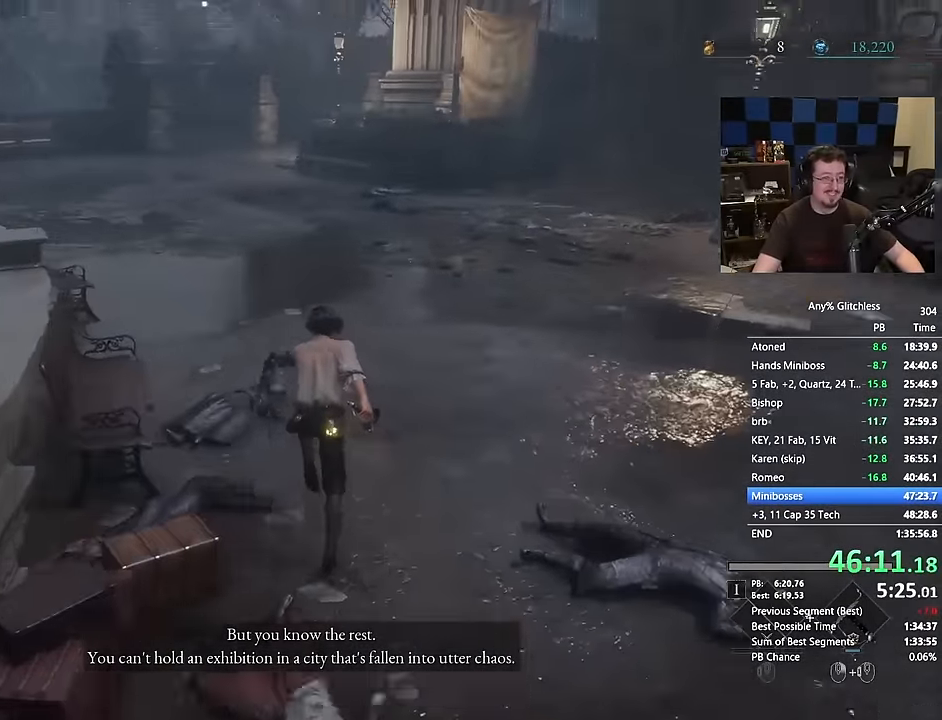
{"keys": ["space", "w"], "mouse": [], "events": []}
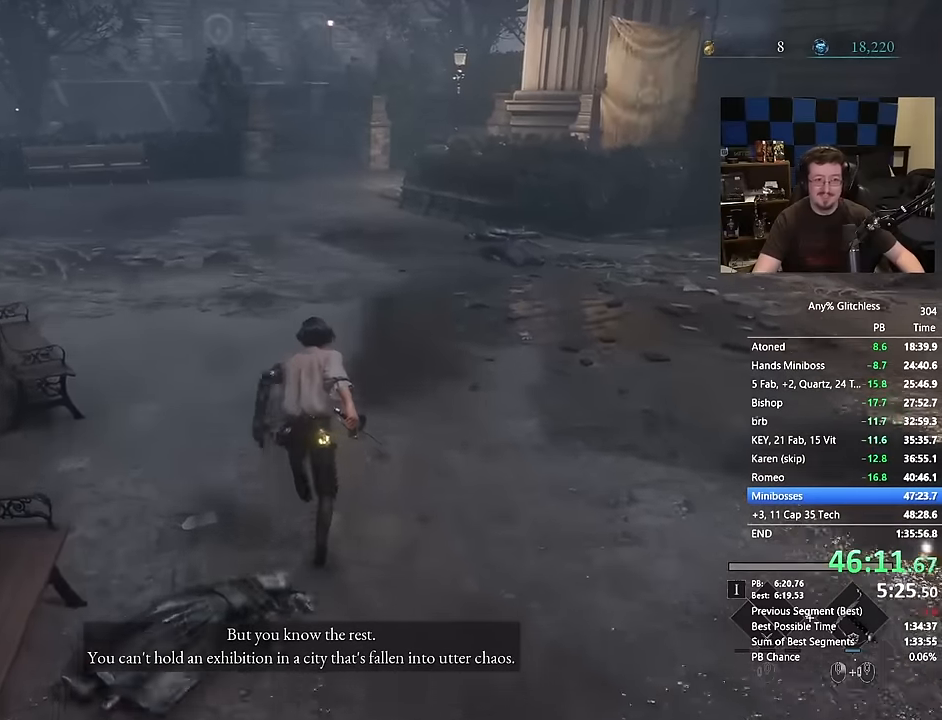
{"keys": ["space", "w"], "mouse": [], "events": []}
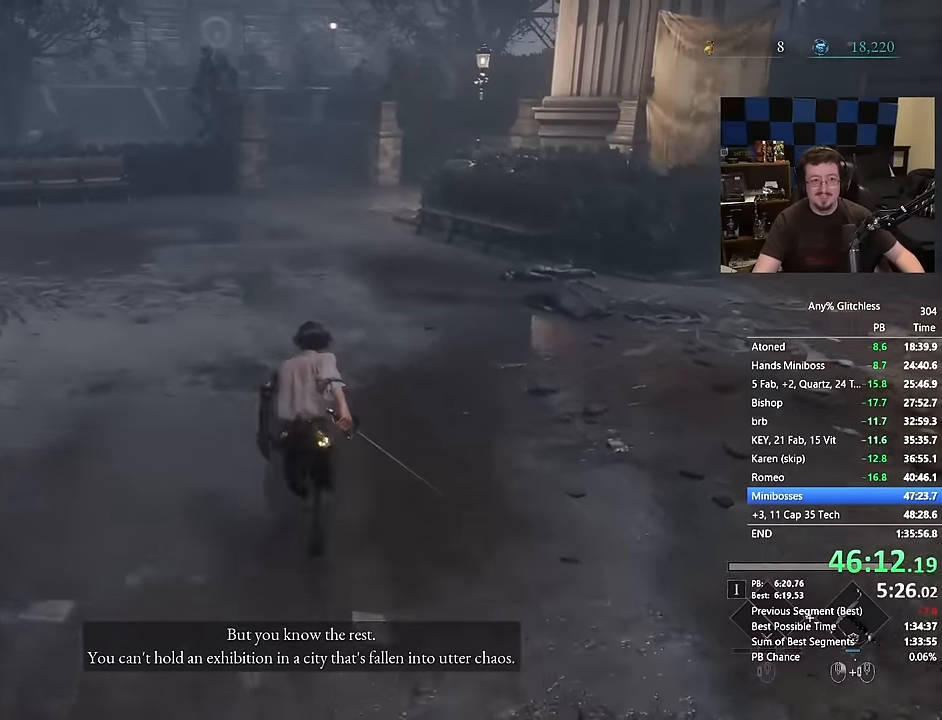
{"keys": ["space", "w"], "mouse": [], "events": []}
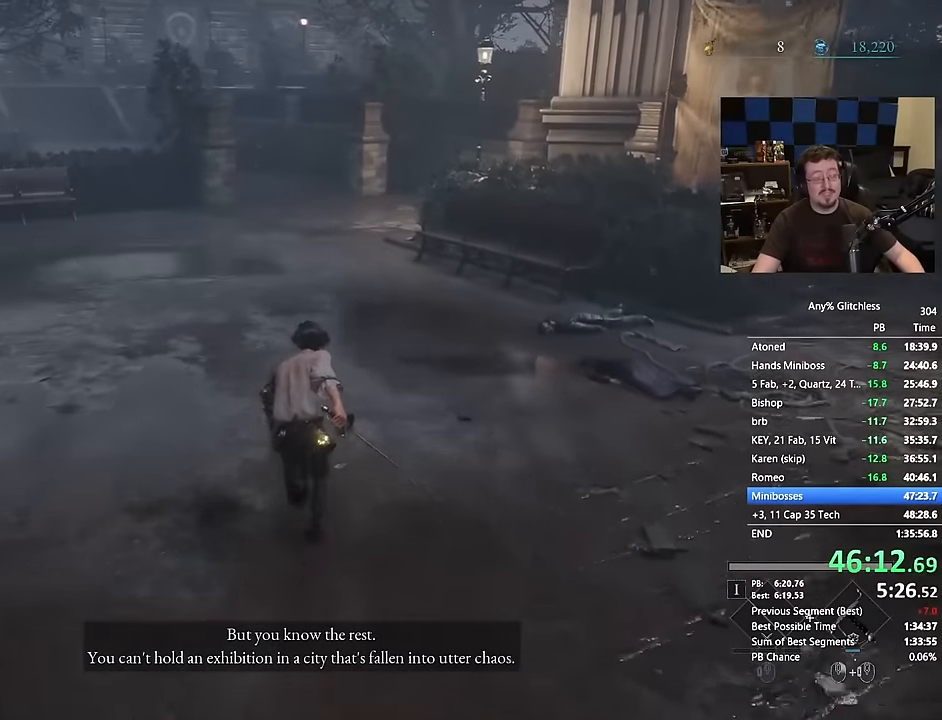
{"keys": ["space", "w"], "mouse": [], "events": []}
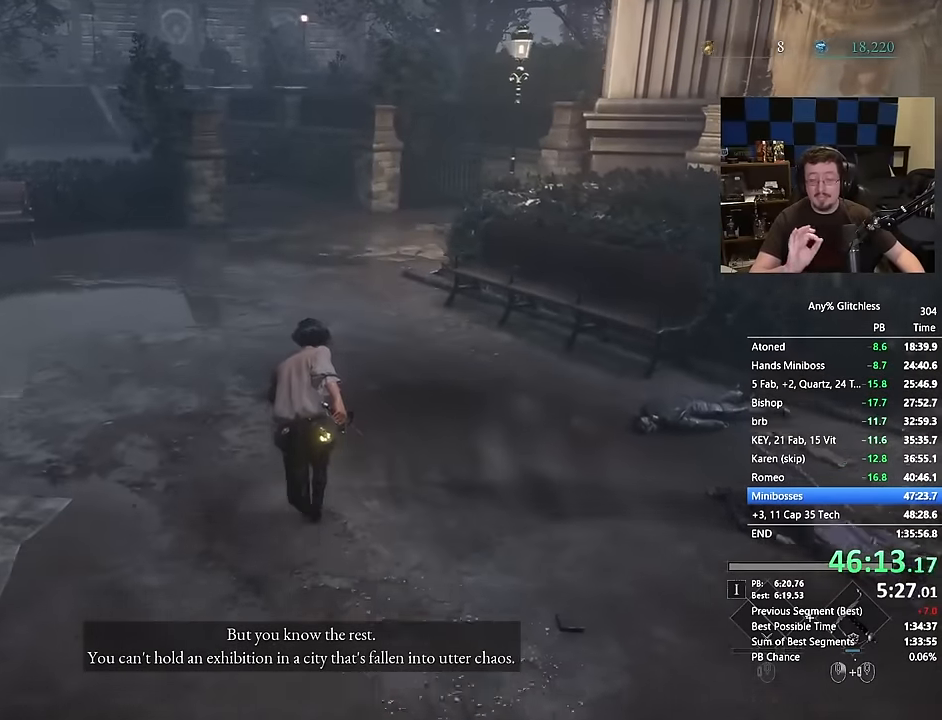
{"keys": ["space", "w"], "mouse": [], "events": []}
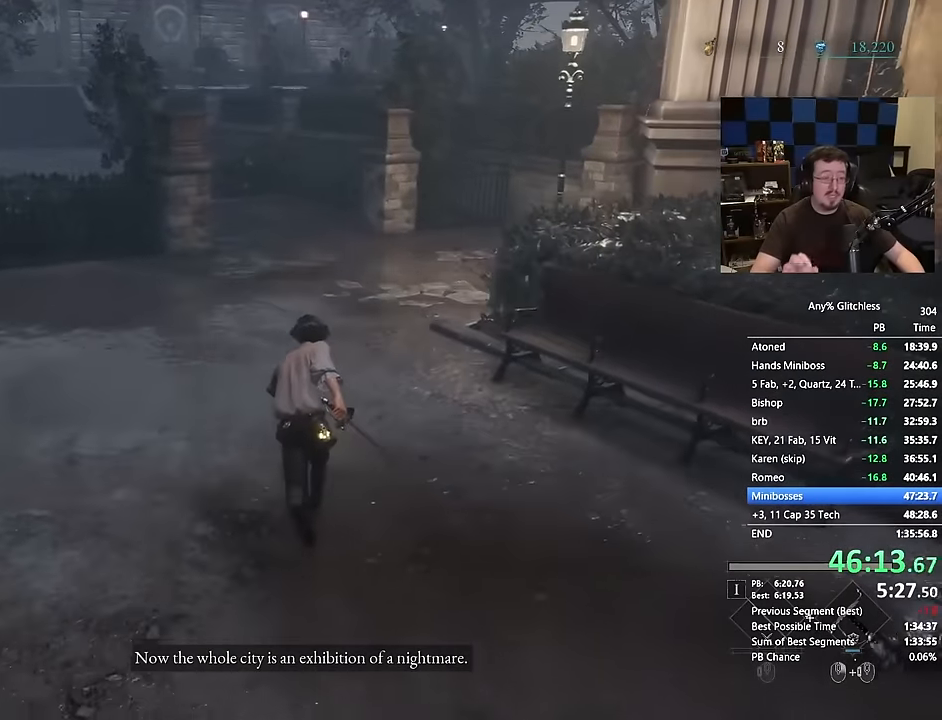
{"keys": ["space", "w"], "mouse": [], "events": []}
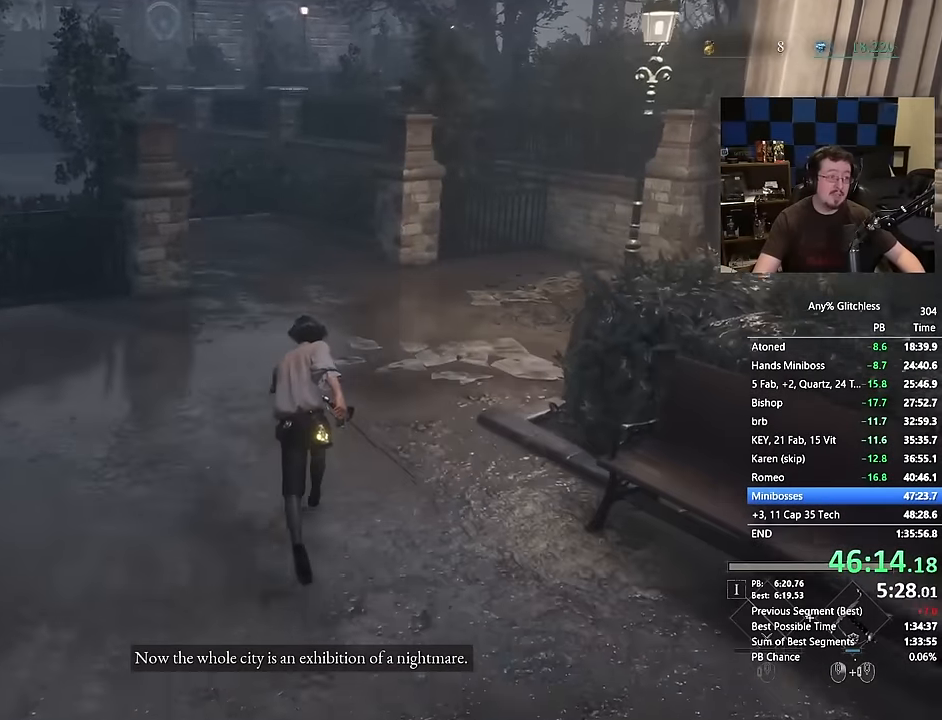
{"keys": ["space", "w"], "mouse": [], "events": []}